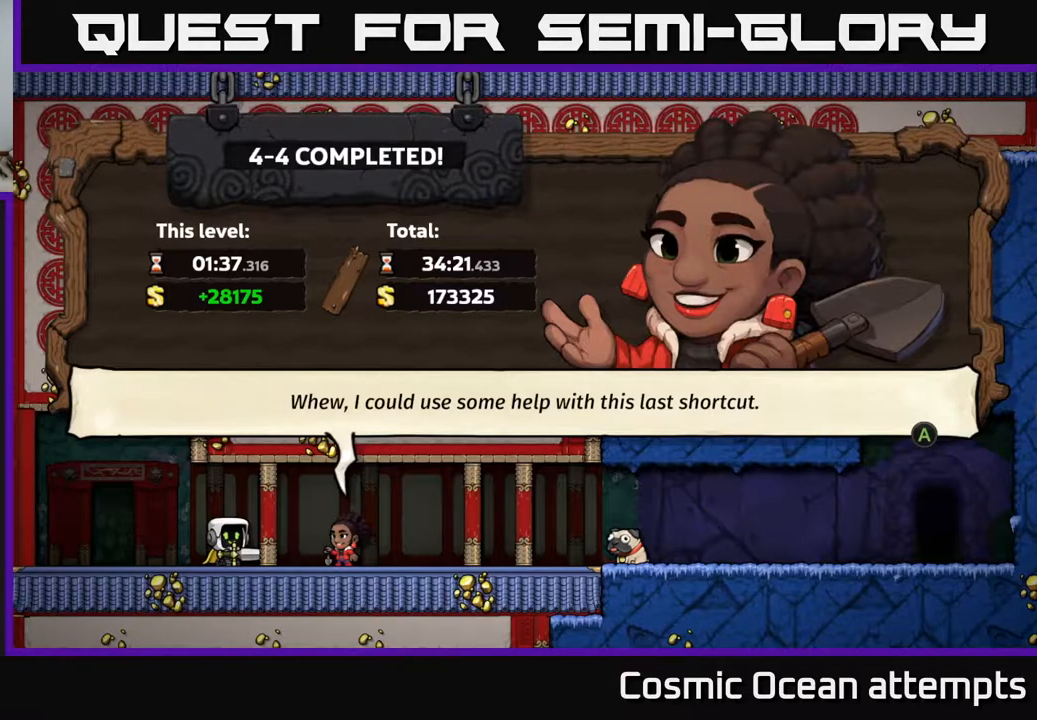
Gameplay with a controller (Xbox layout); each line is a JSON object with the inputs held at the frame after it. "events" lists button and stick changes between this image and that frame as [ms after this image, input, new state], when the widget could be followed in between. Not read: left_stick.
{"buttons": [], "right_stick": "center", "events": [[233, "A", "down"], [383, "A", "up"]]}
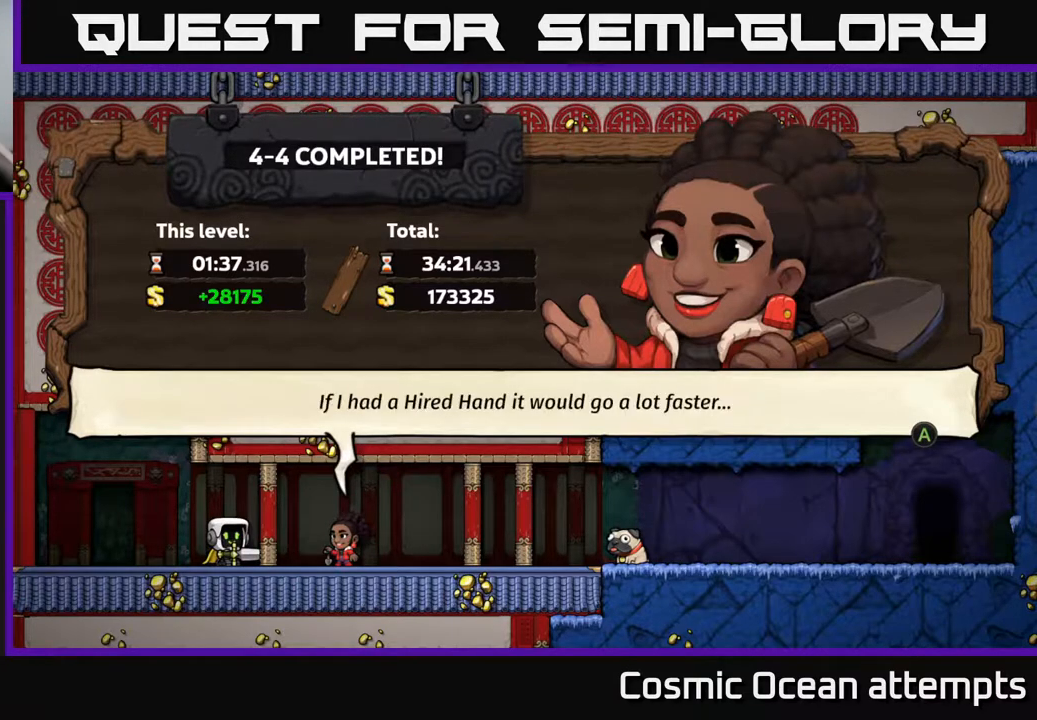
{"buttons": [], "right_stick": "center", "events": []}
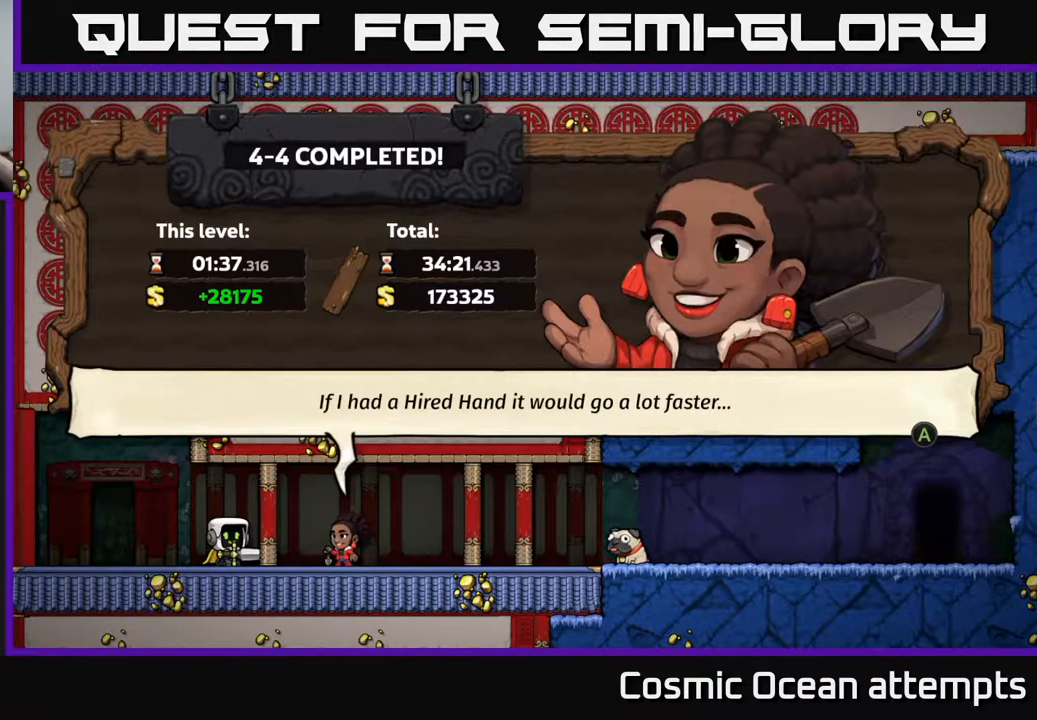
{"buttons": [], "right_stick": "center", "events": []}
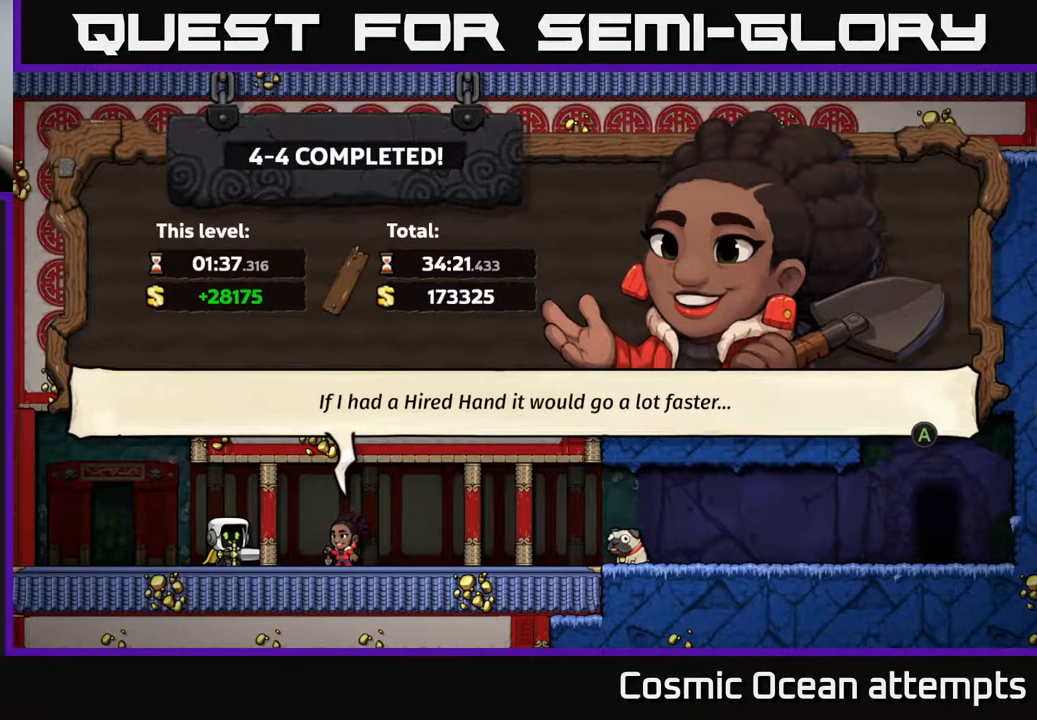
{"buttons": [], "right_stick": "center", "events": []}
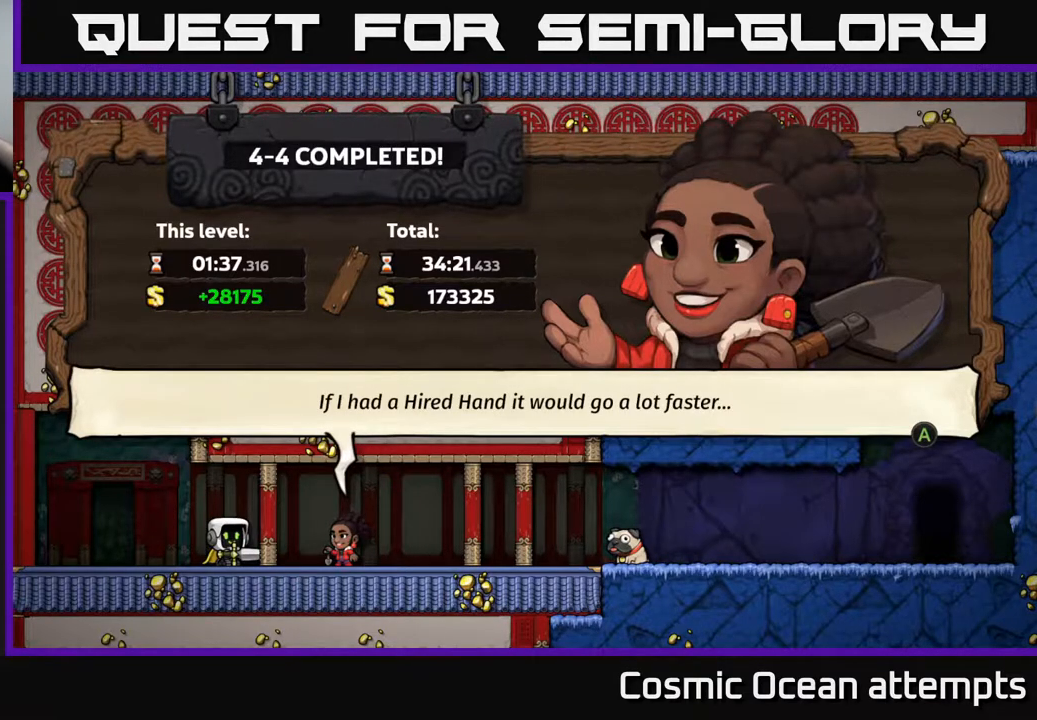
{"buttons": [], "right_stick": "center", "events": []}
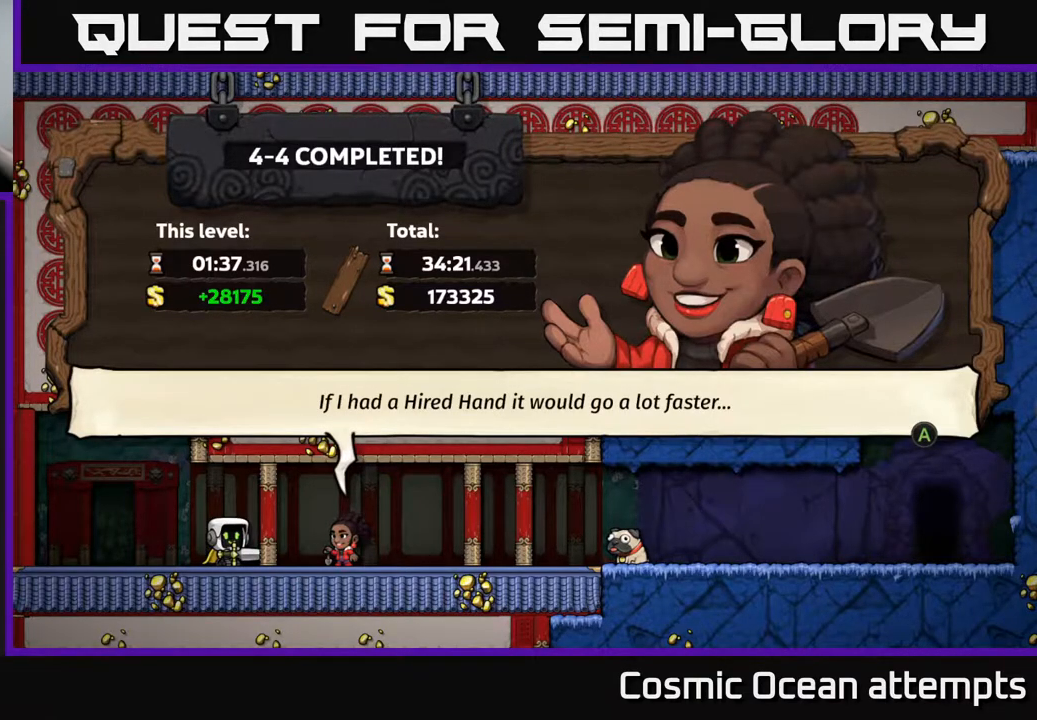
{"buttons": [], "right_stick": "center", "events": []}
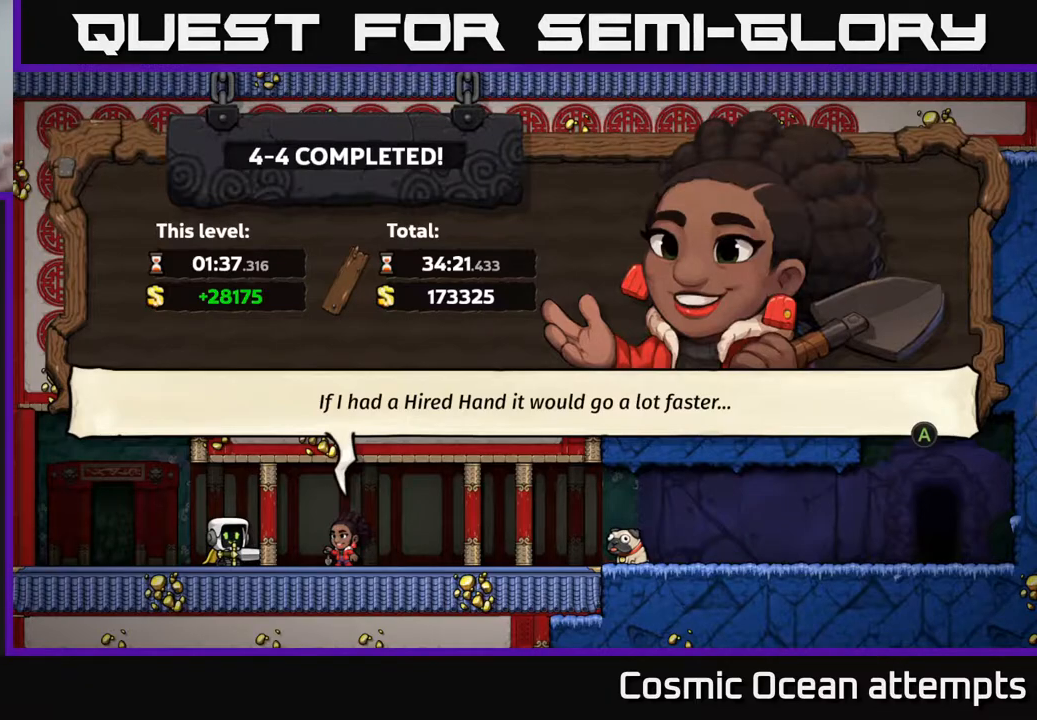
{"buttons": [], "right_stick": "center", "events": [[17, "A", "down"], [167, "A", "up"]]}
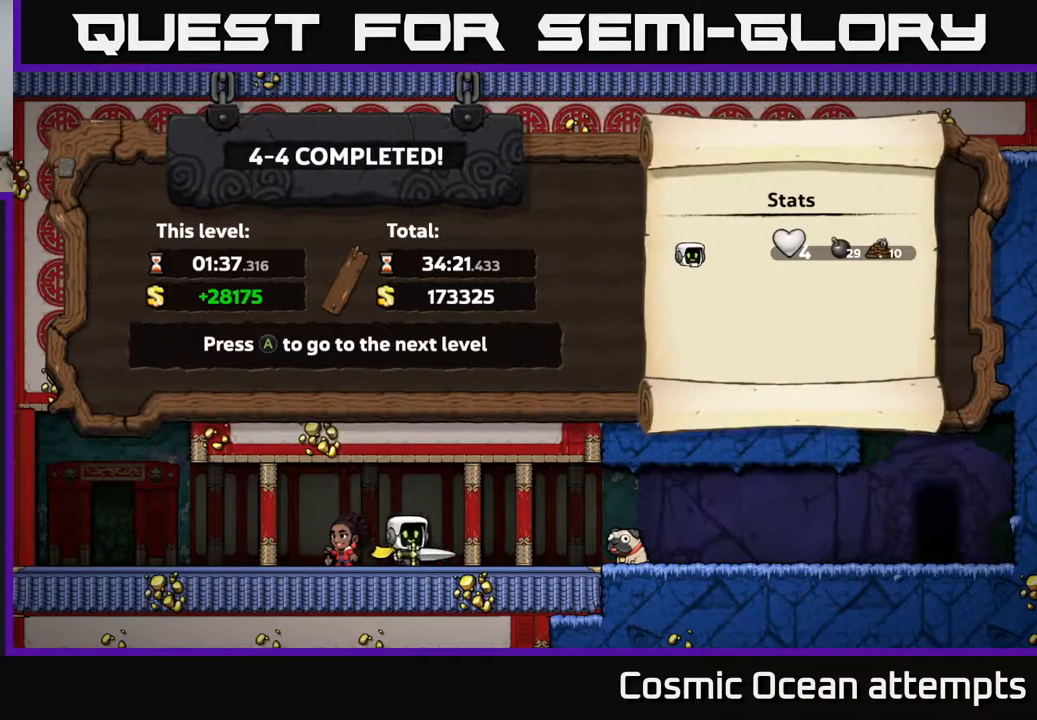
{"buttons": [], "right_stick": "center", "events": []}
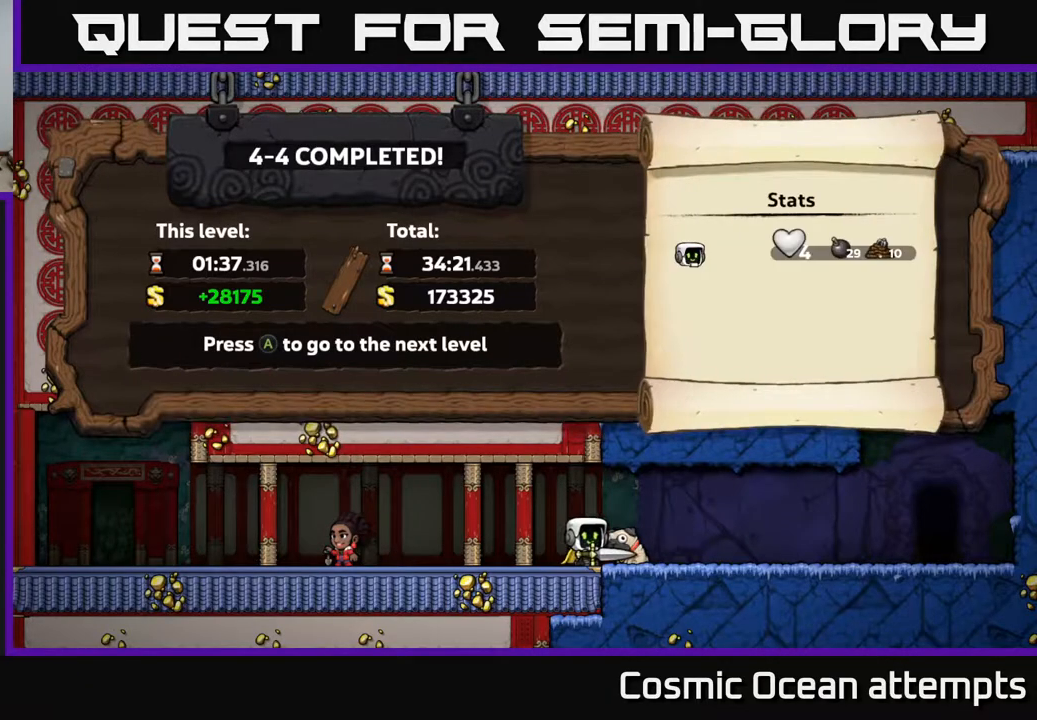
{"buttons": [], "right_stick": "center", "events": []}
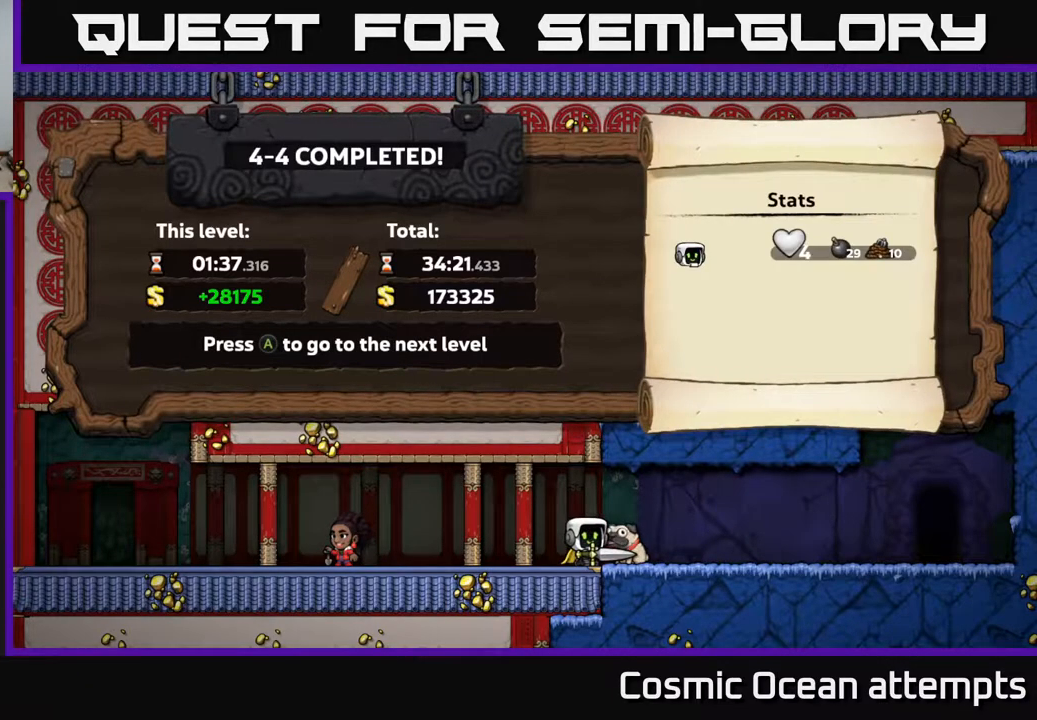
{"buttons": ["A"], "right_stick": "center", "events": [[400, "A", "down"]]}
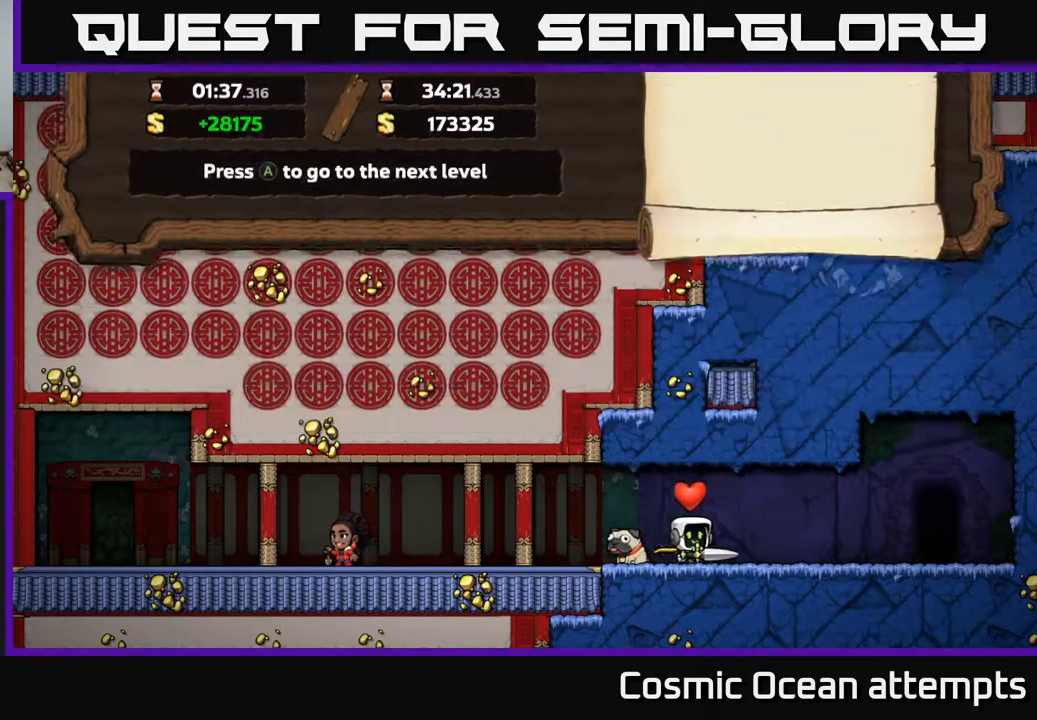
{"buttons": [], "right_stick": "center", "events": [[33, "A", "up"]]}
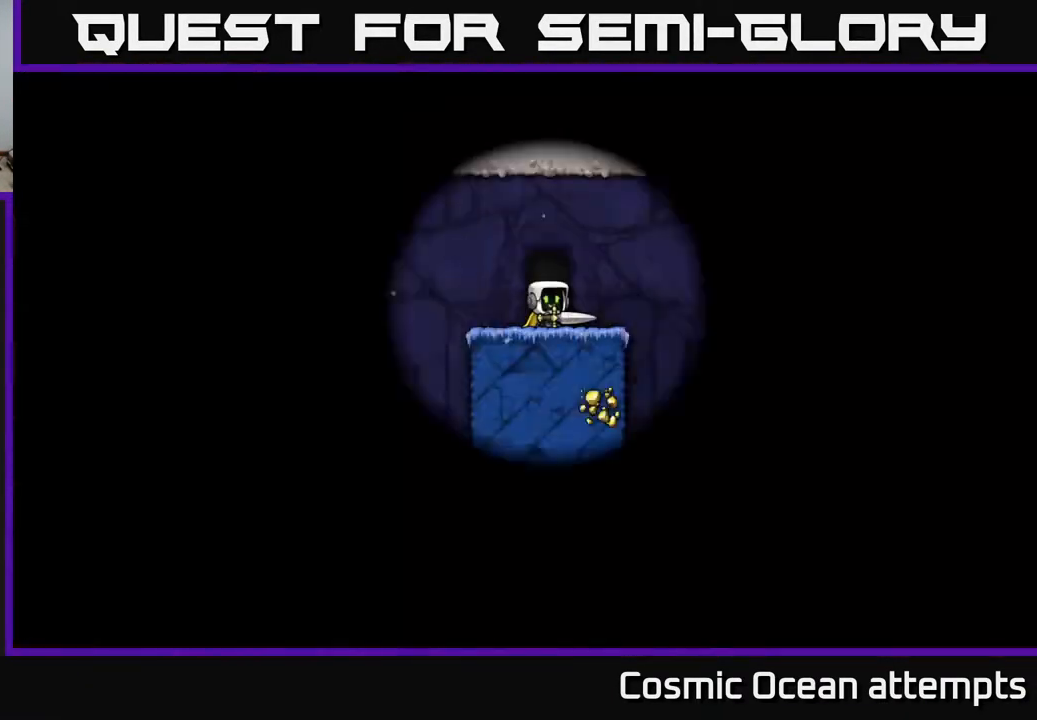
{"buttons": [], "right_stick": "center", "events": []}
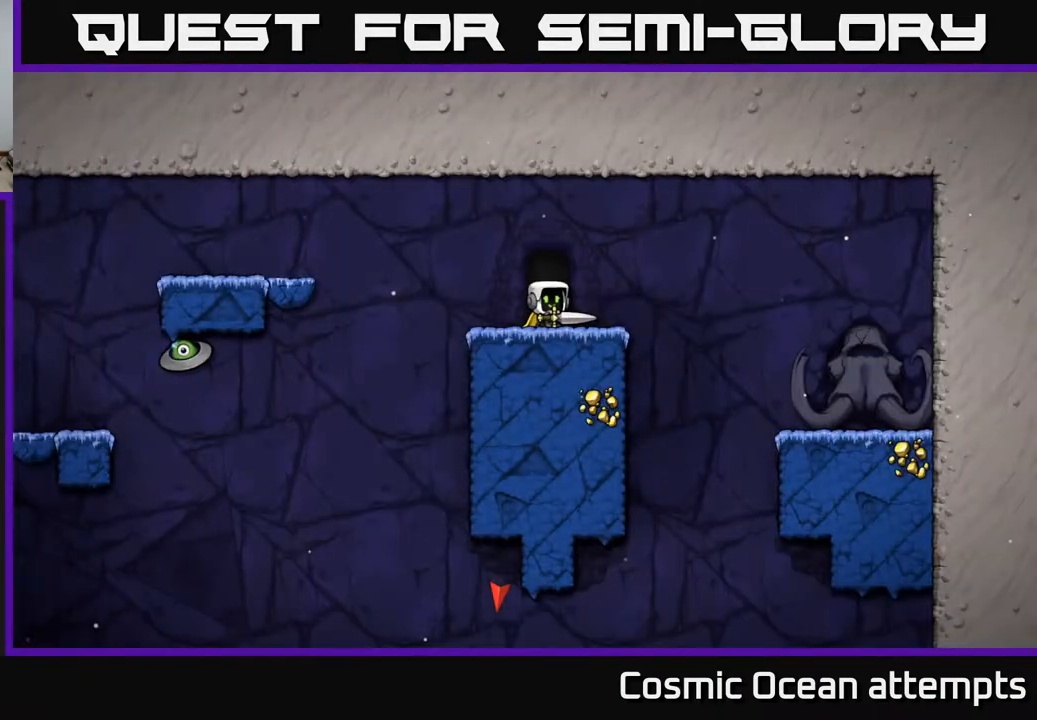
{"buttons": [], "right_stick": "center", "events": []}
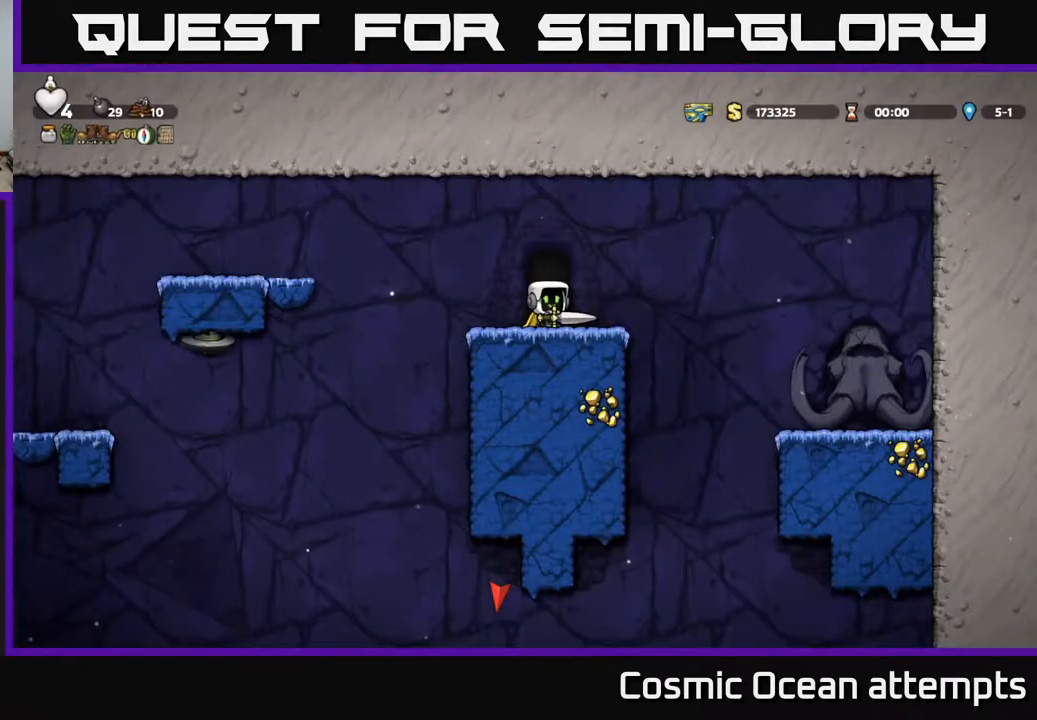
{"buttons": ["A", "DPAD_LEFT"], "right_stick": "center", "events": [[117, "DPAD_LEFT", "down"], [267, "A", "down"]]}
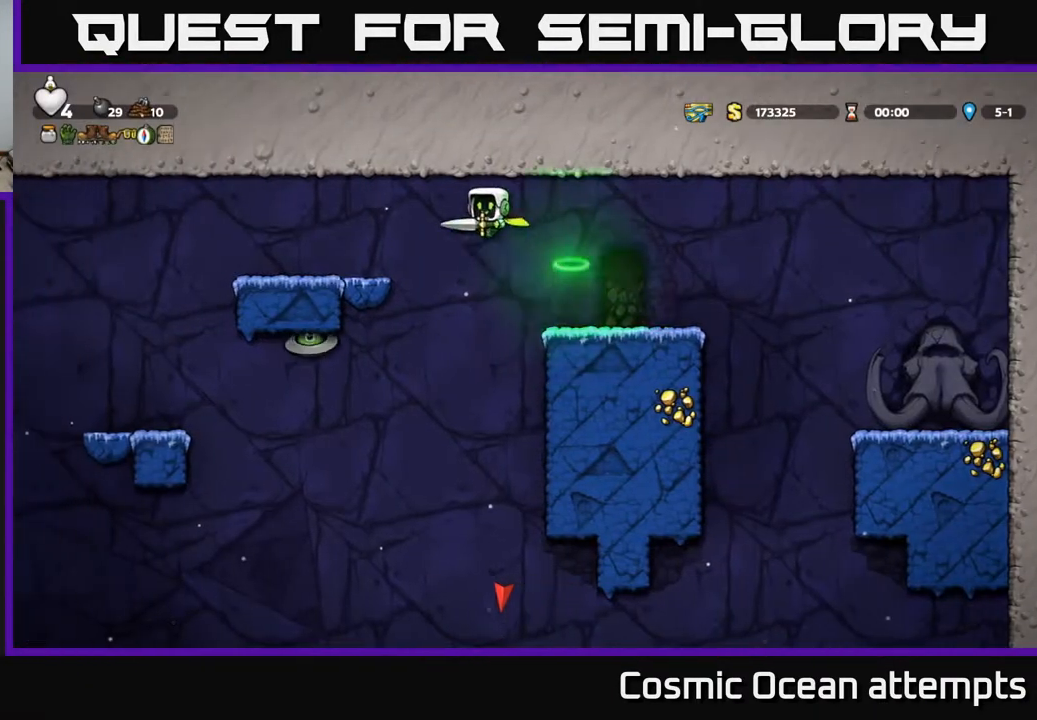
{"buttons": [], "right_stick": "center", "events": [[50, "A", "up"], [183, "DPAD_LEFT", "up"]]}
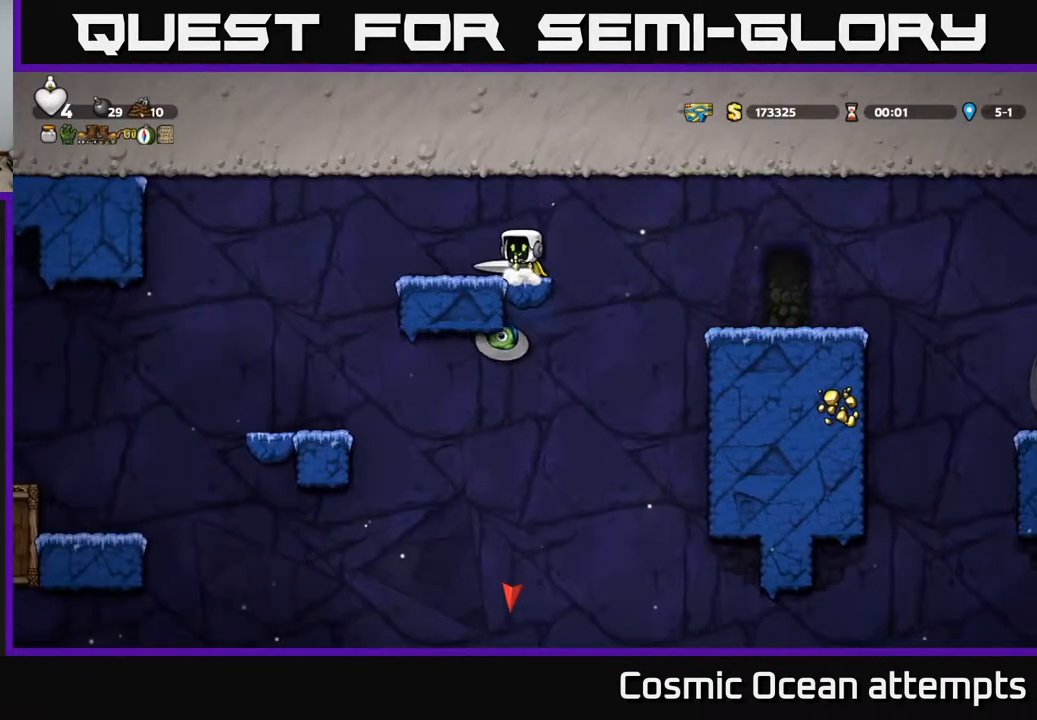
{"buttons": [], "right_stick": "center", "events": [[17, "DPAD_LEFT", "down"], [167, "DPAD_LEFT", "up"]]}
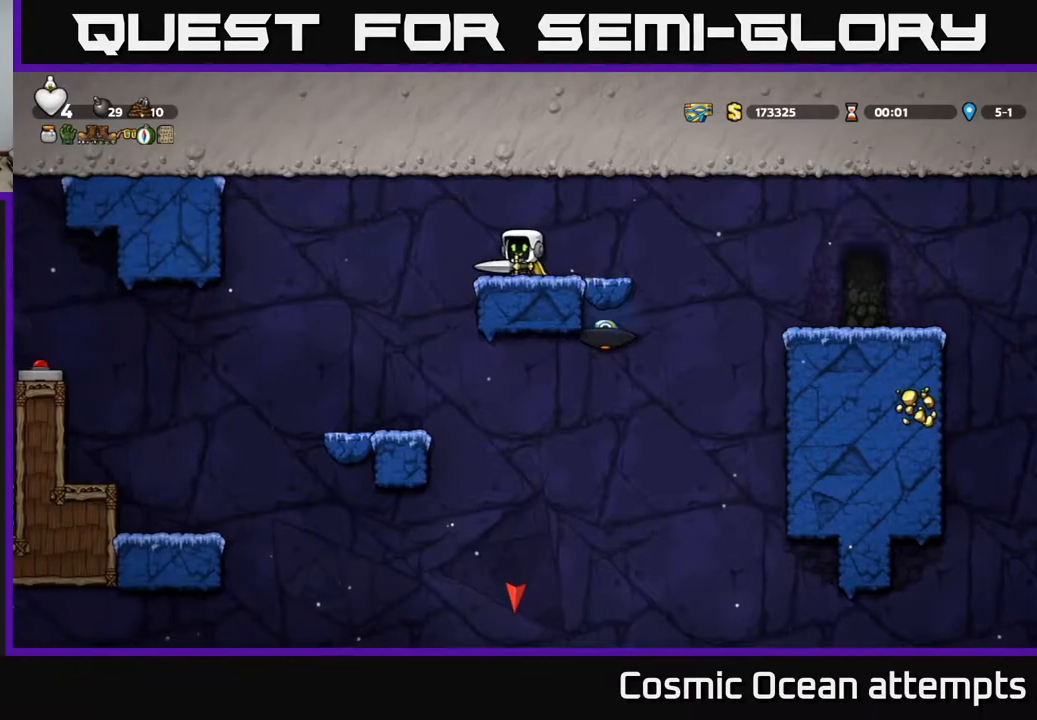
{"buttons": ["A", "DPAD_LEFT"], "right_stick": "center", "events": [[200, "DPAD_LEFT", "down"], [267, "DPAD_LEFT", "up"], [350, "A", "down"], [400, "DPAD_LEFT", "down"]]}
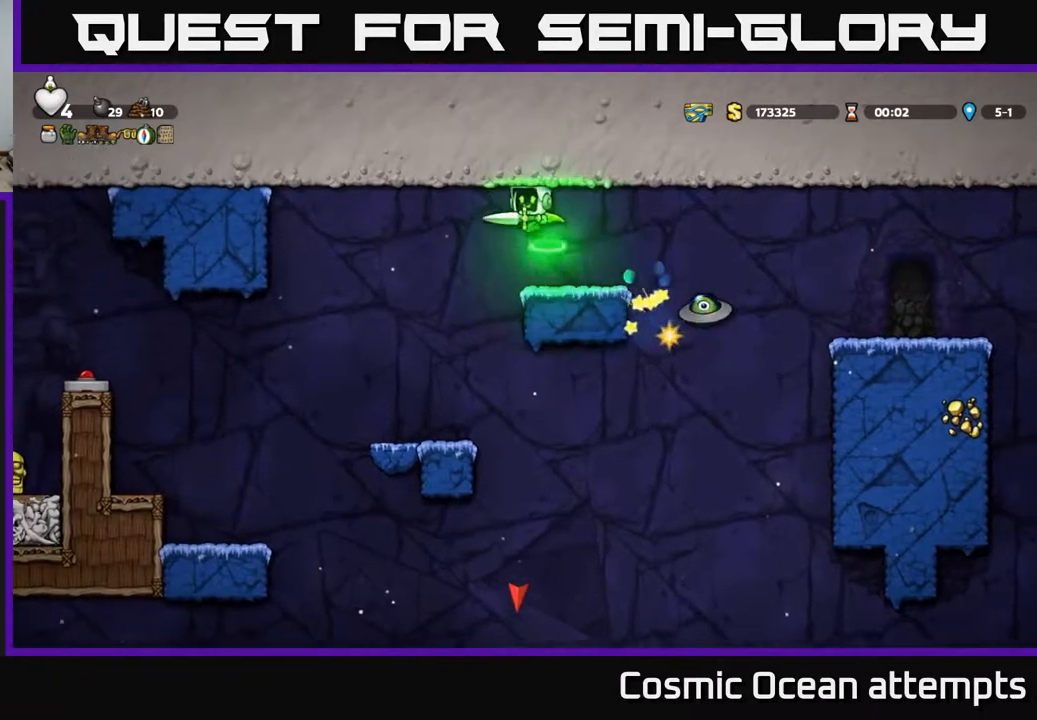
{"buttons": ["A"], "right_stick": "center", "events": [[50, "A", "up"], [233, "A", "down"], [233, "DPAD_LEFT", "up"]]}
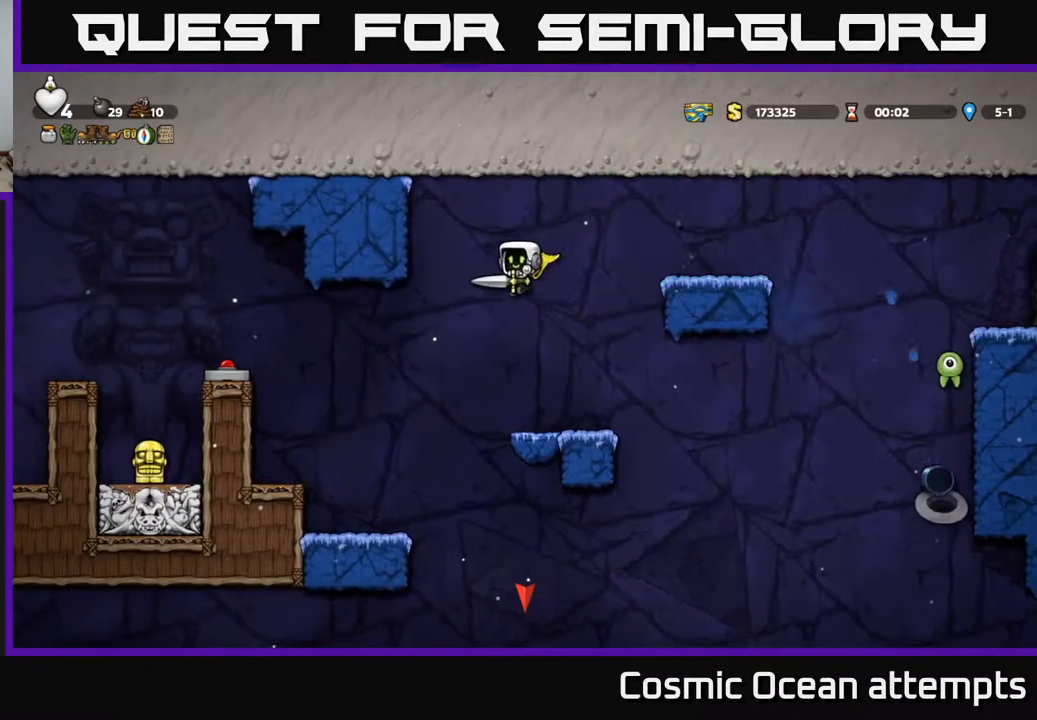
{"buttons": [], "right_stick": "center", "events": [[167, "DPAD_RIGHT", "down"], [267, "DPAD_RIGHT", "up"], [383, "A", "up"]]}
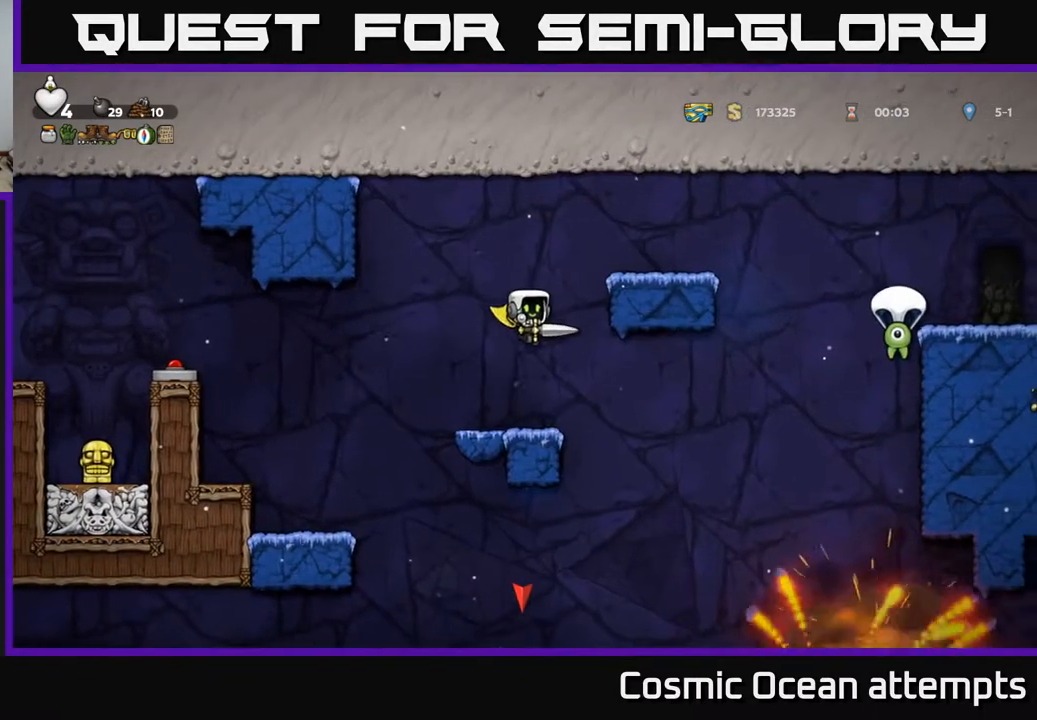
{"buttons": ["DPAD_LEFT"], "right_stick": "center", "events": [[200, "DPAD_LEFT", "down"], [300, "A", "down"], [400, "A", "up"]]}
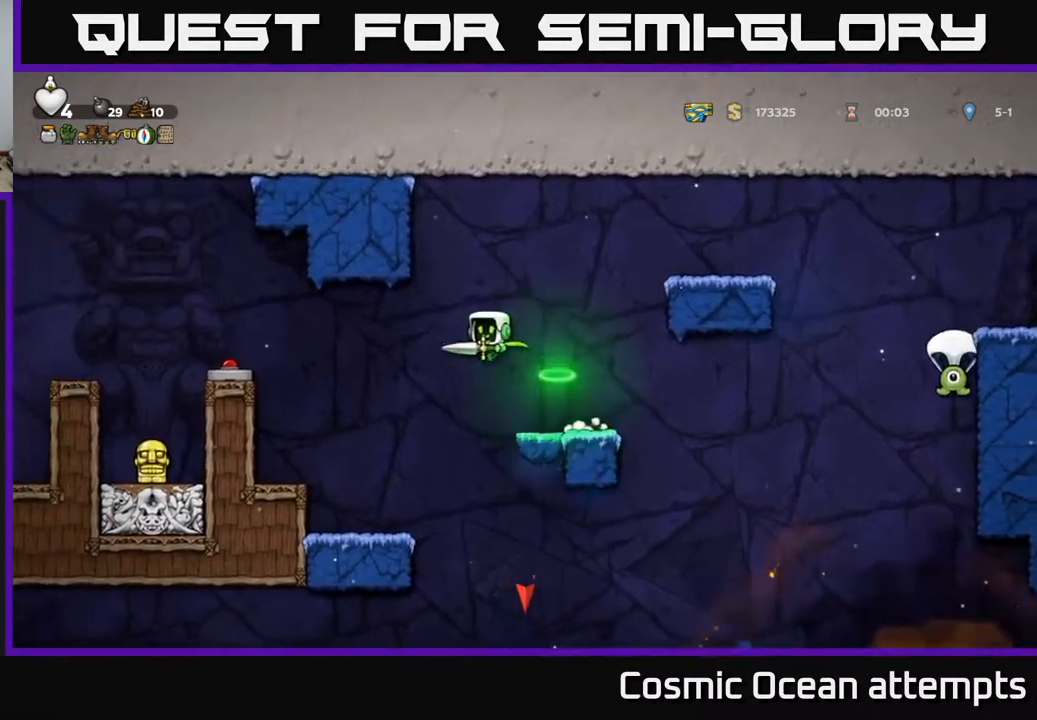
{"buttons": [], "right_stick": "center", "events": [[300, "DPAD_LEFT", "up"]]}
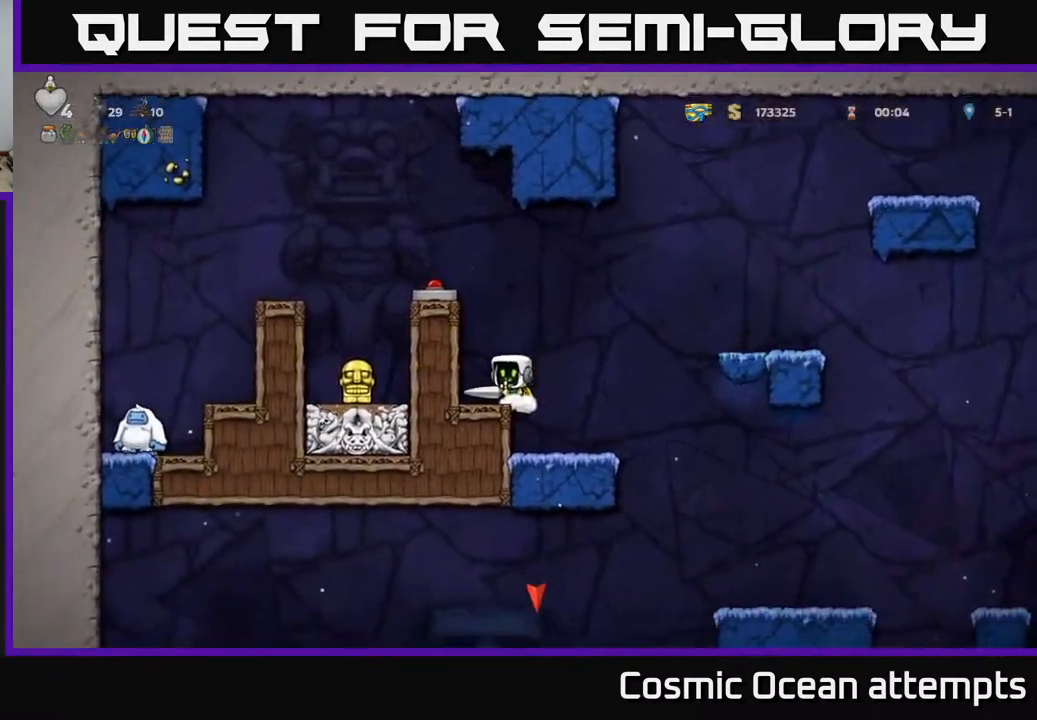
{"buttons": ["A", "DPAD_RIGHT"], "right_stick": "center", "events": [[167, "DPAD_RIGHT", "down"], [217, "A", "down"]]}
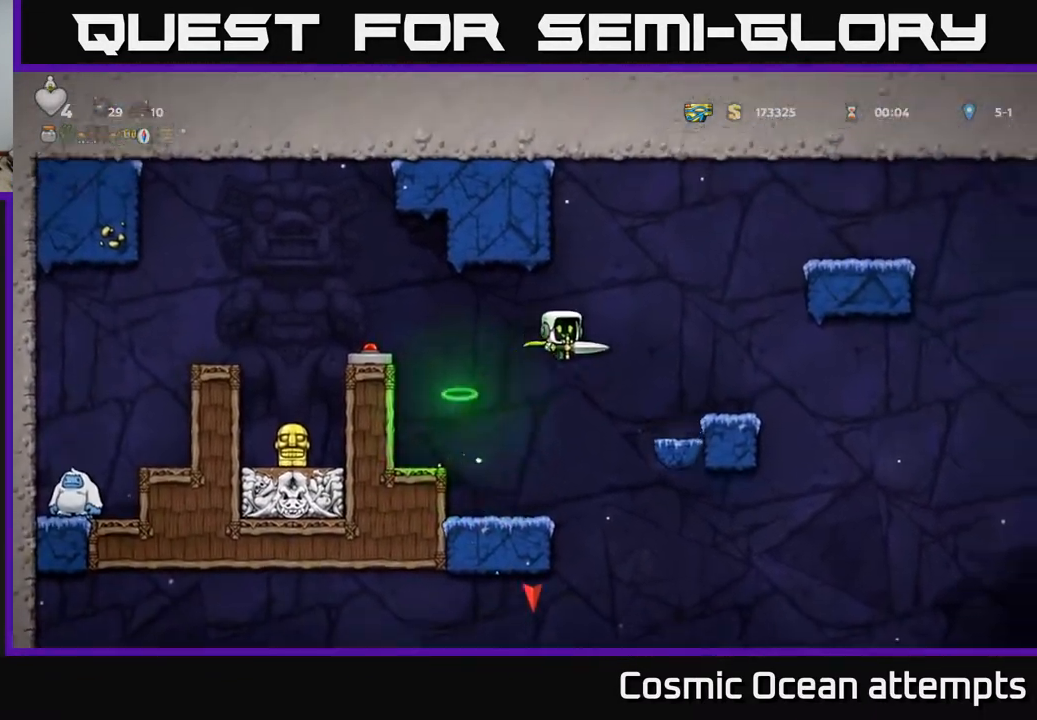
{"buttons": [], "right_stick": "center", "events": [[33, "A", "up"], [217, "DPAD_RIGHT", "up"]]}
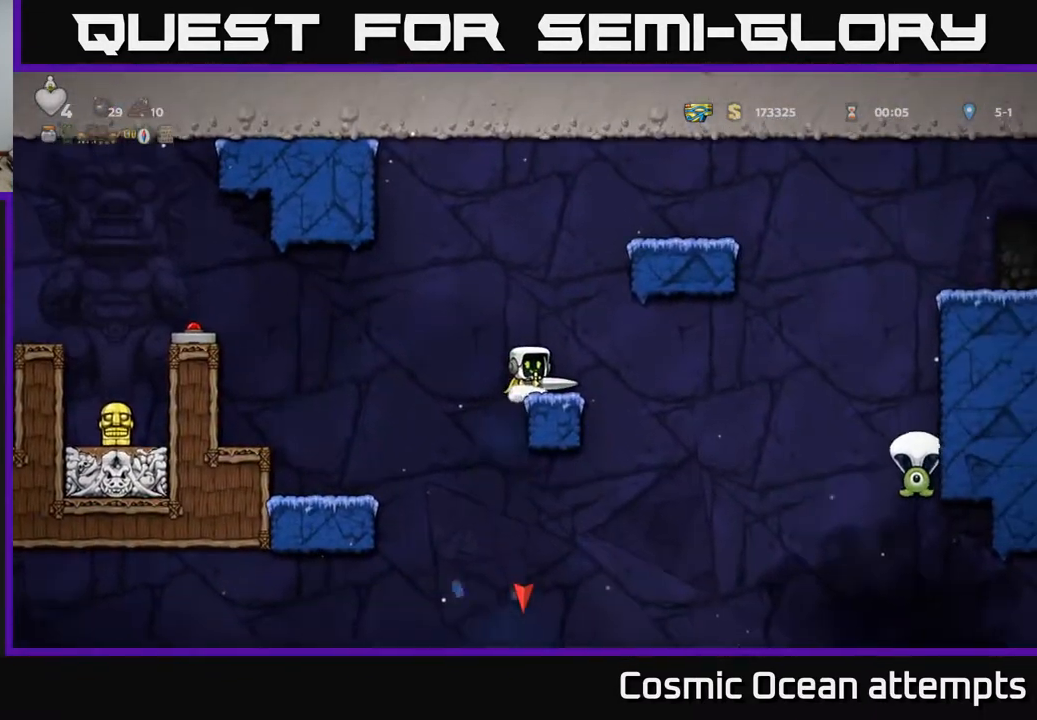
{"buttons": ["DPAD_RIGHT"], "right_stick": "center", "events": [[117, "A", "down"], [250, "DPAD_RIGHT", "down"], [417, "A", "up"]]}
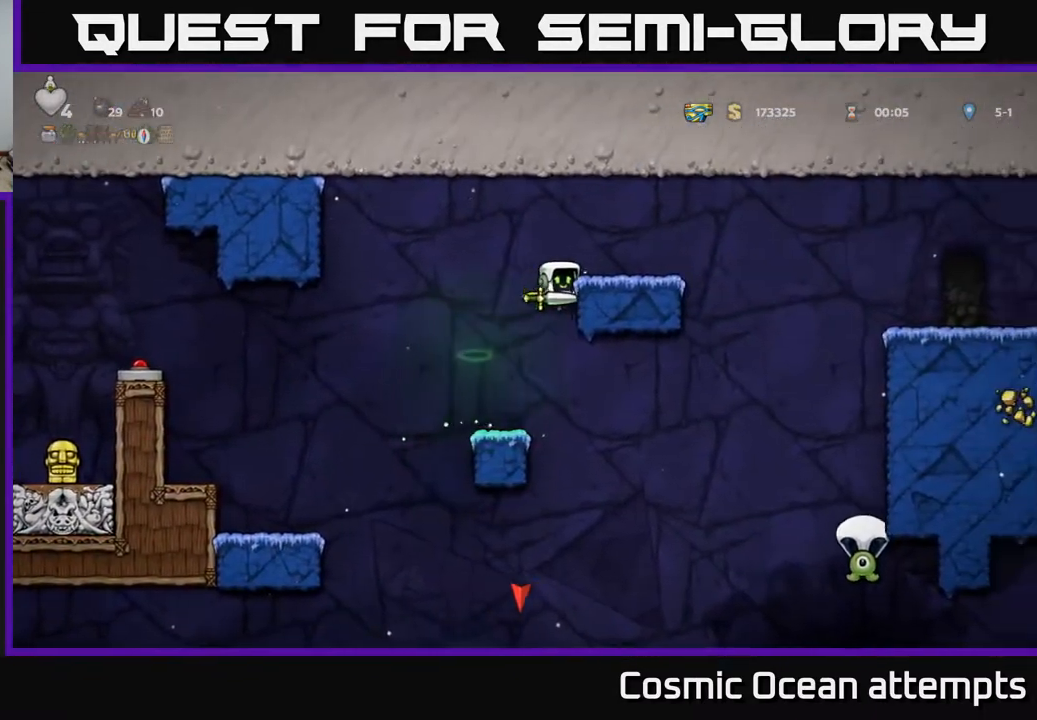
{"buttons": [], "right_stick": "center", "events": [[133, "A", "down"], [267, "A", "up"], [300, "DPAD_RIGHT", "up"]]}
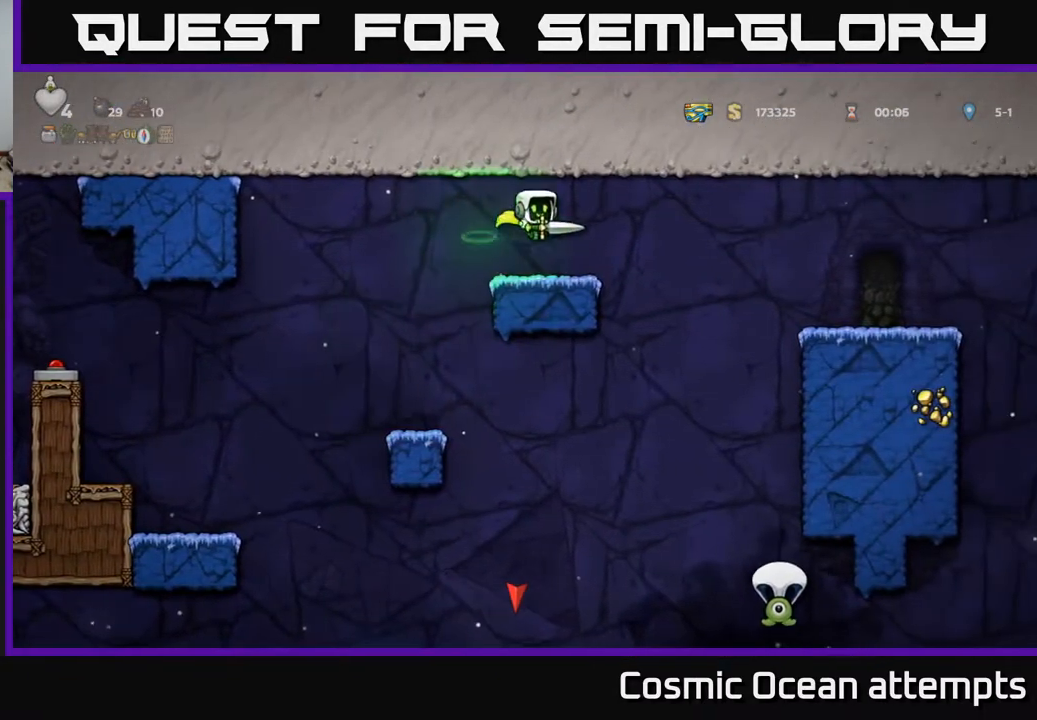
{"buttons": [], "right_stick": "center", "events": [[183, "DPAD_LEFT", "down"], [267, "DPAD_LEFT", "up"], [317, "DPAD_RIGHT", "down"], [383, "DPAD_RIGHT", "up"]]}
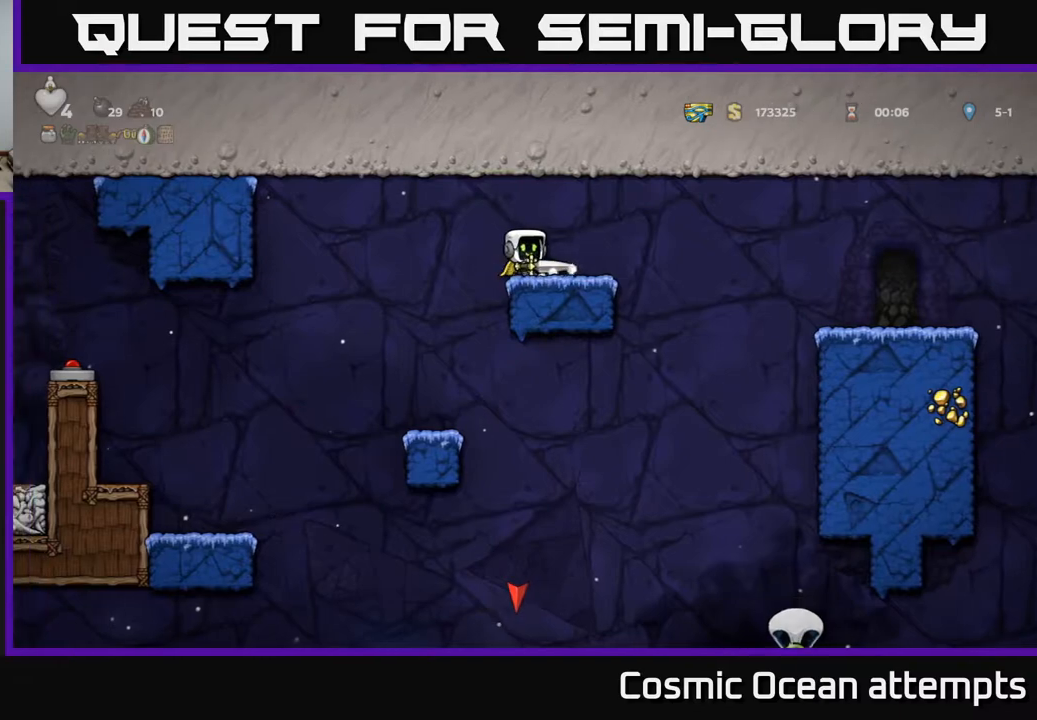
{"buttons": [], "right_stick": "center", "events": [[100, "DPAD_DOWN", "down"], [167, "X", "down"], [267, "DPAD_DOWN", "up"], [267, "X", "up"], [317, "DPAD_LEFT", "down"], [467, "DPAD_LEFT", "up"]]}
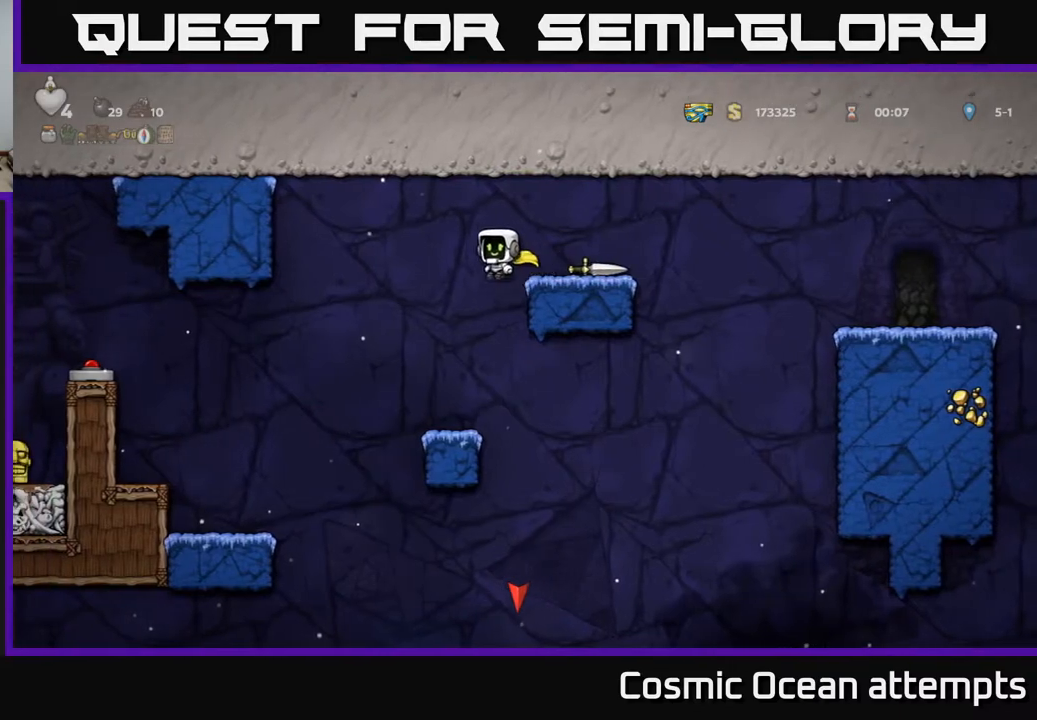
{"buttons": ["DPAD_LEFT"], "right_stick": "center", "events": [[367, "DPAD_LEFT", "down"]]}
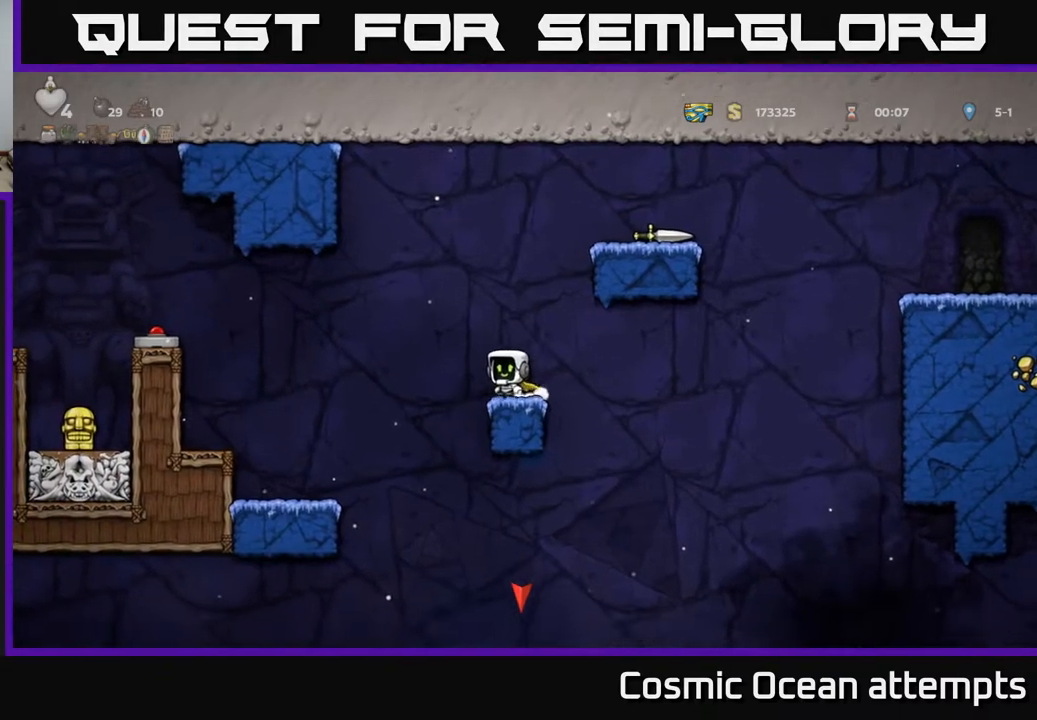
{"buttons": ["A", "DPAD_LEFT"], "right_stick": "center", "events": [[17, "A", "down"], [150, "A", "up"], [333, "A", "down"]]}
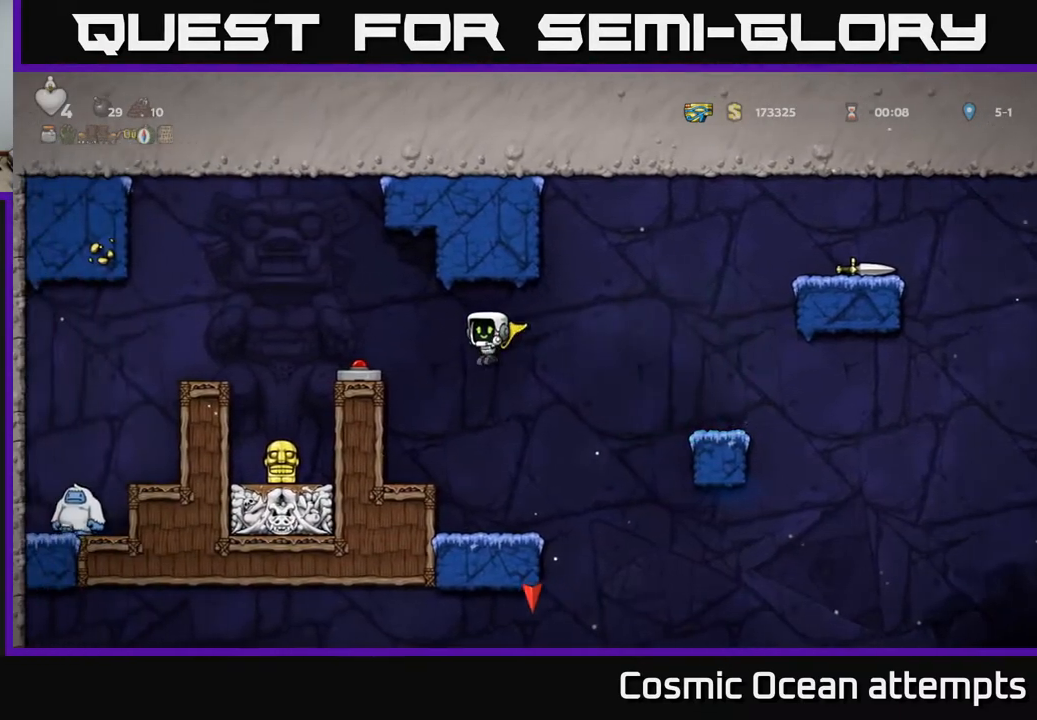
{"buttons": ["A", "DPAD_RIGHT"], "right_stick": "center", "events": [[200, "DPAD_LEFT", "up"], [233, "A", "up"], [433, "DPAD_RIGHT", "down"], [500, "A", "down"]]}
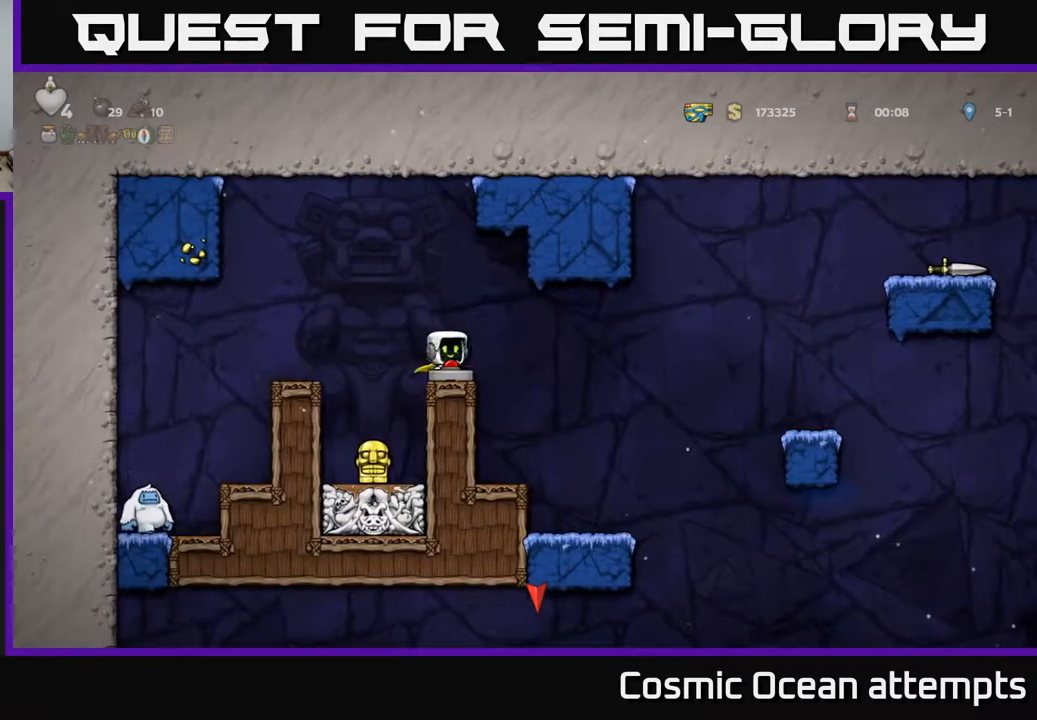
{"buttons": ["A", "DPAD_RIGHT"], "right_stick": "center", "events": [[83, "A", "up"], [367, "A", "down"]]}